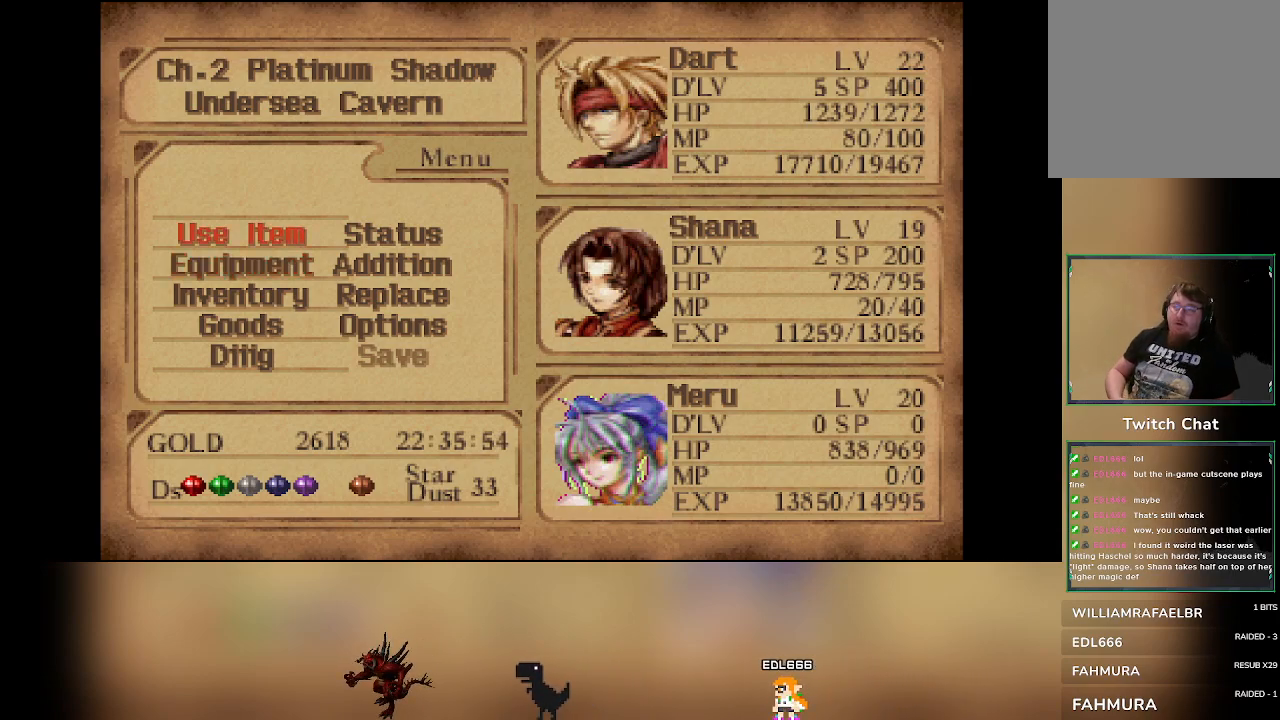
Gameplay with a controller (PlayStation layout); each line is a JSON object with the inputs held at the frame after it. "events" lists button and stick changes between this image and that frame as [ms after this image, input, new state], when the widget could be followed in between. Not read: L3 R3 right_stick.
{"buttons": ["CROSS"], "left_stick": "center", "events": [[250, "DPAD_RIGHT", "down"], [333, "DPAD_RIGHT", "up"], [450, "CROSS", "down"]]}
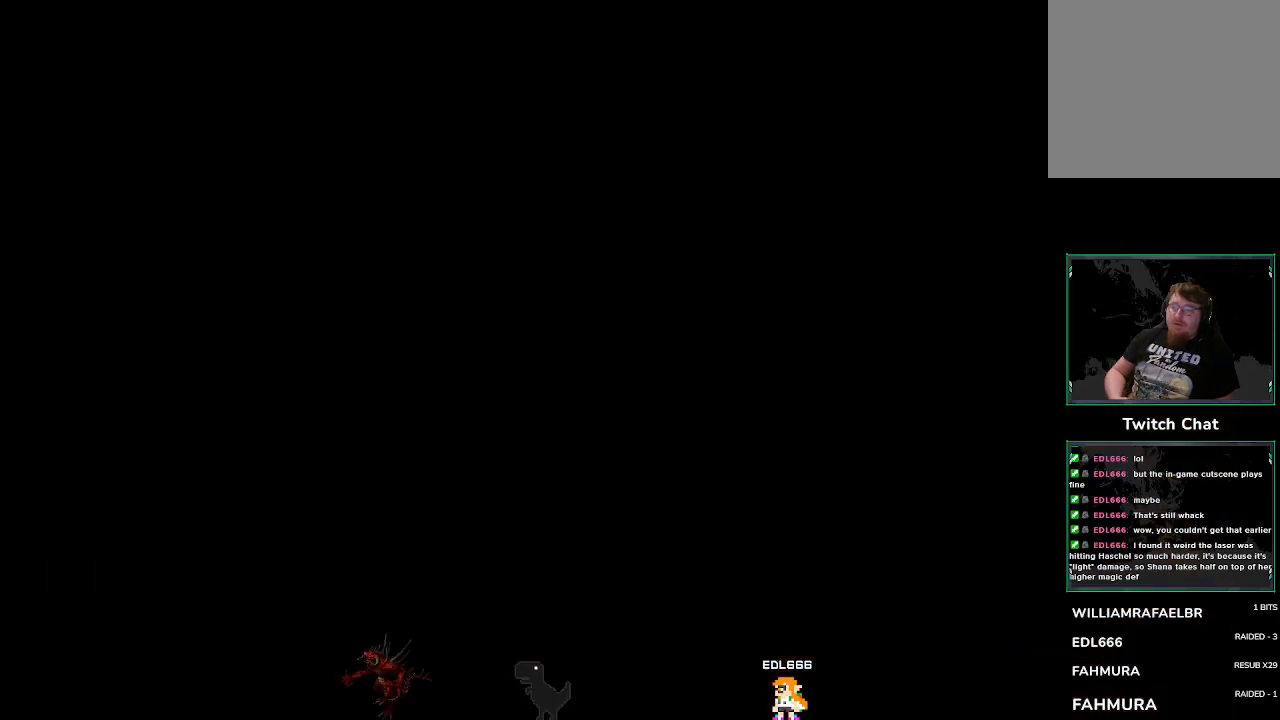
{"buttons": [], "left_stick": "center", "events": [[100, "CROSS", "up"]]}
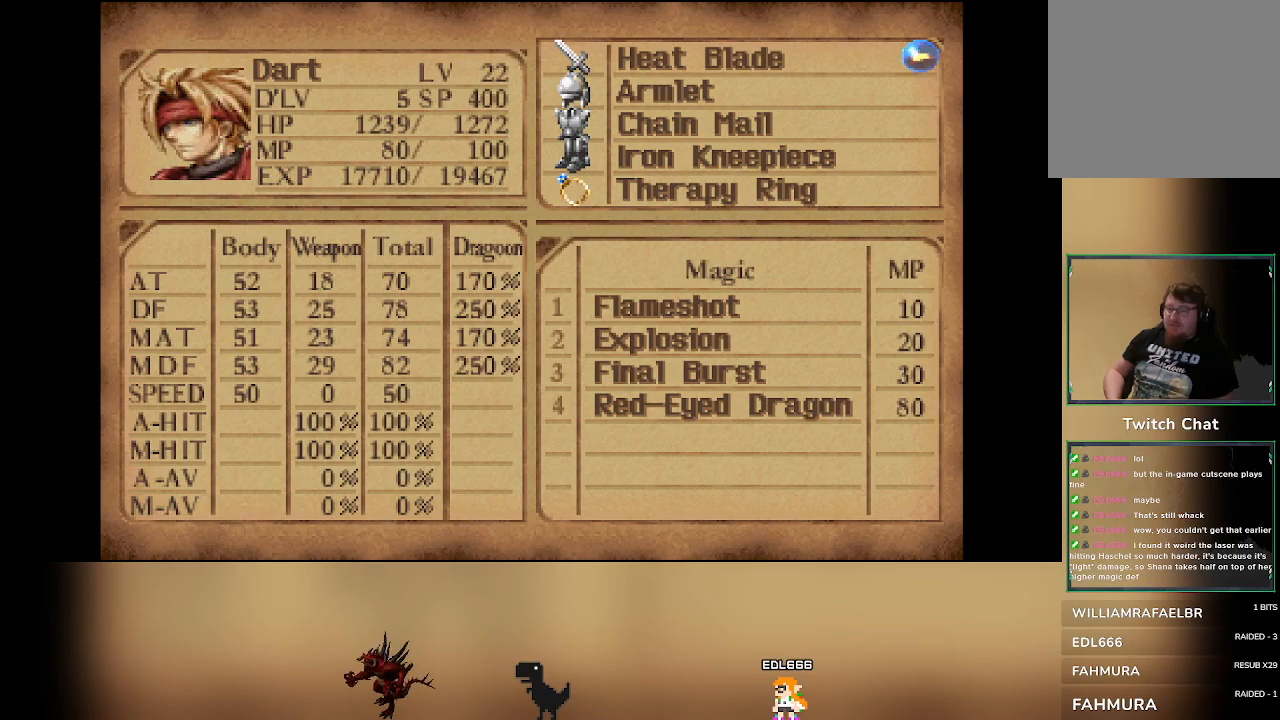
{"buttons": [], "left_stick": "center", "events": [[233, "DPAD_RIGHT", "down"], [317, "DPAD_RIGHT", "up"]]}
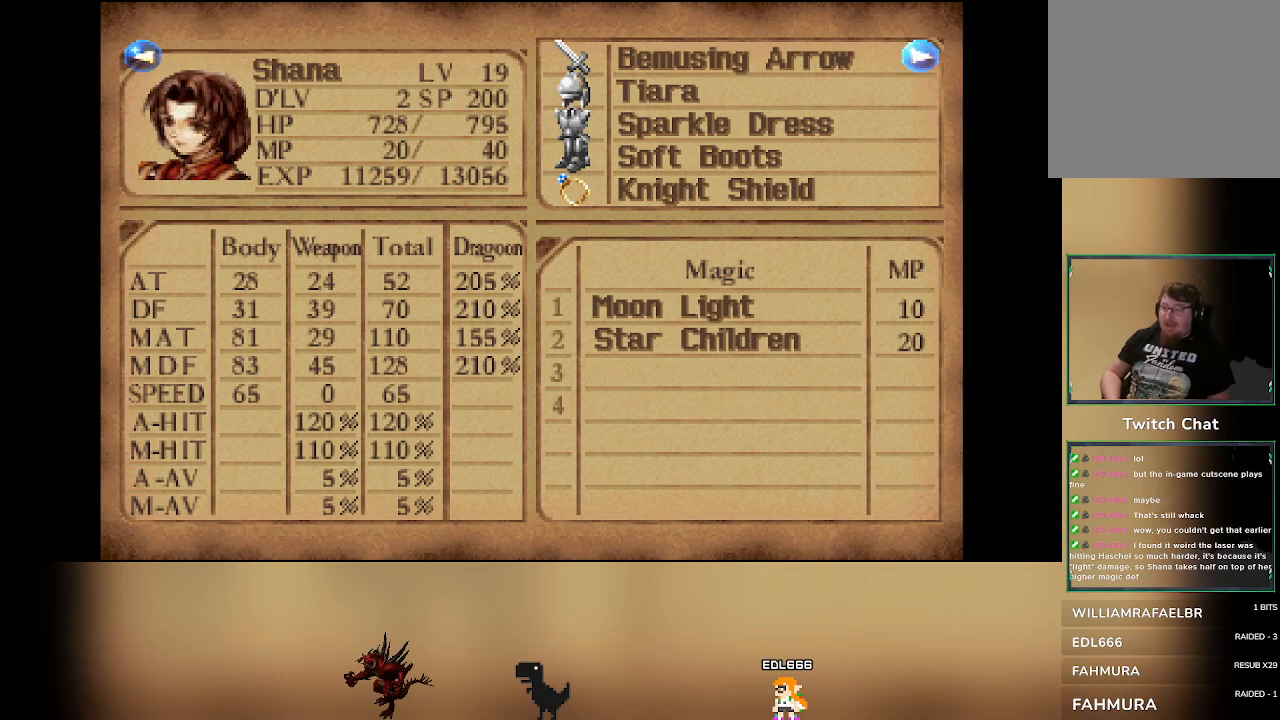
{"buttons": [], "left_stick": "center", "events": []}
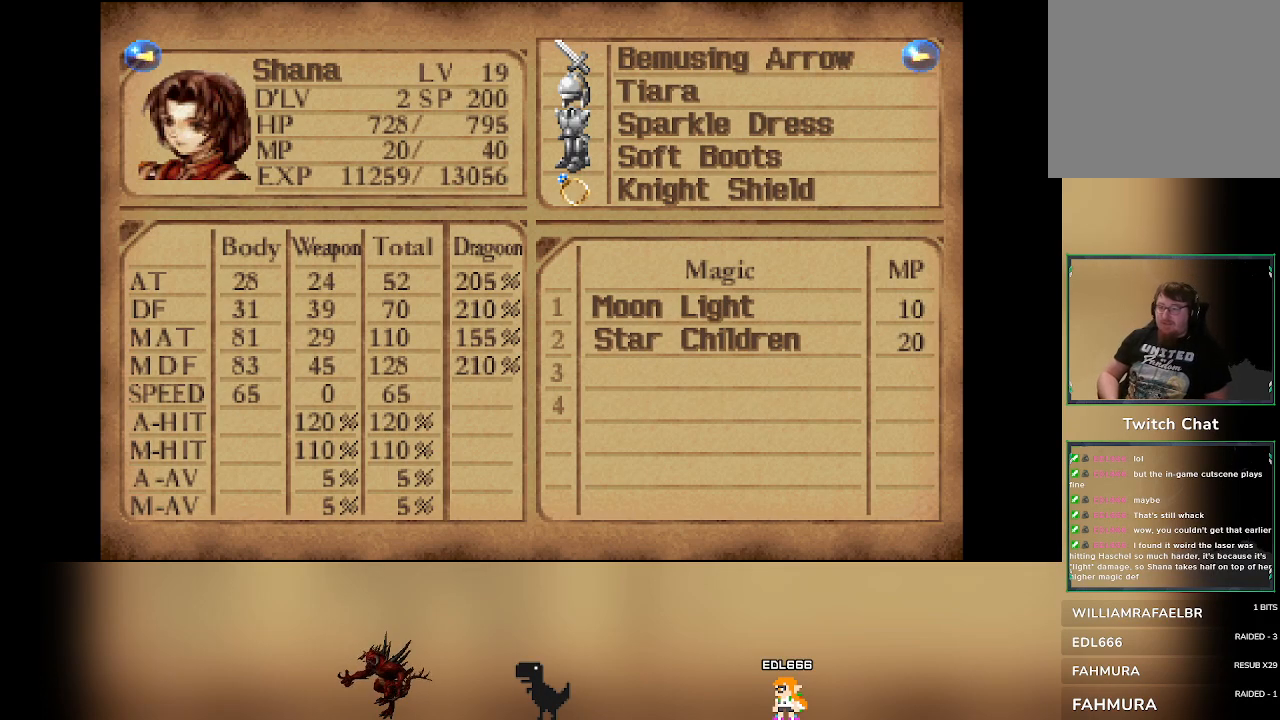
{"buttons": [], "left_stick": "center", "events": []}
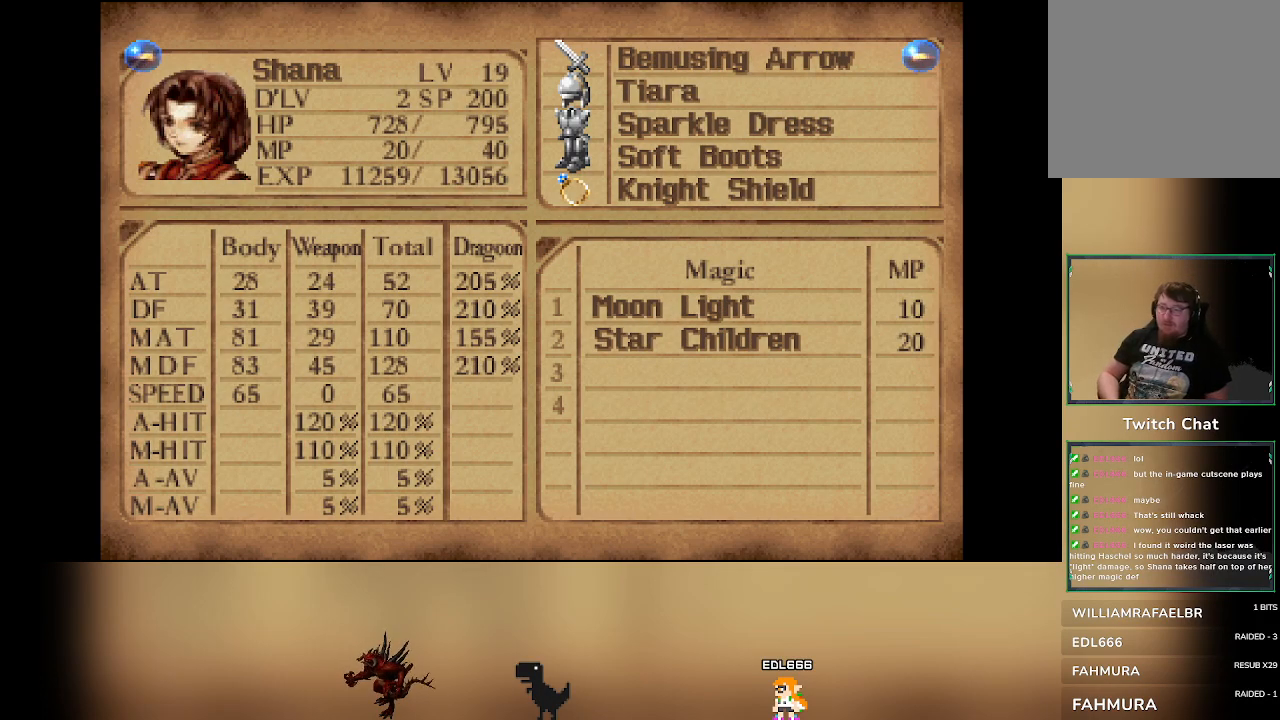
{"buttons": [], "left_stick": "center", "events": []}
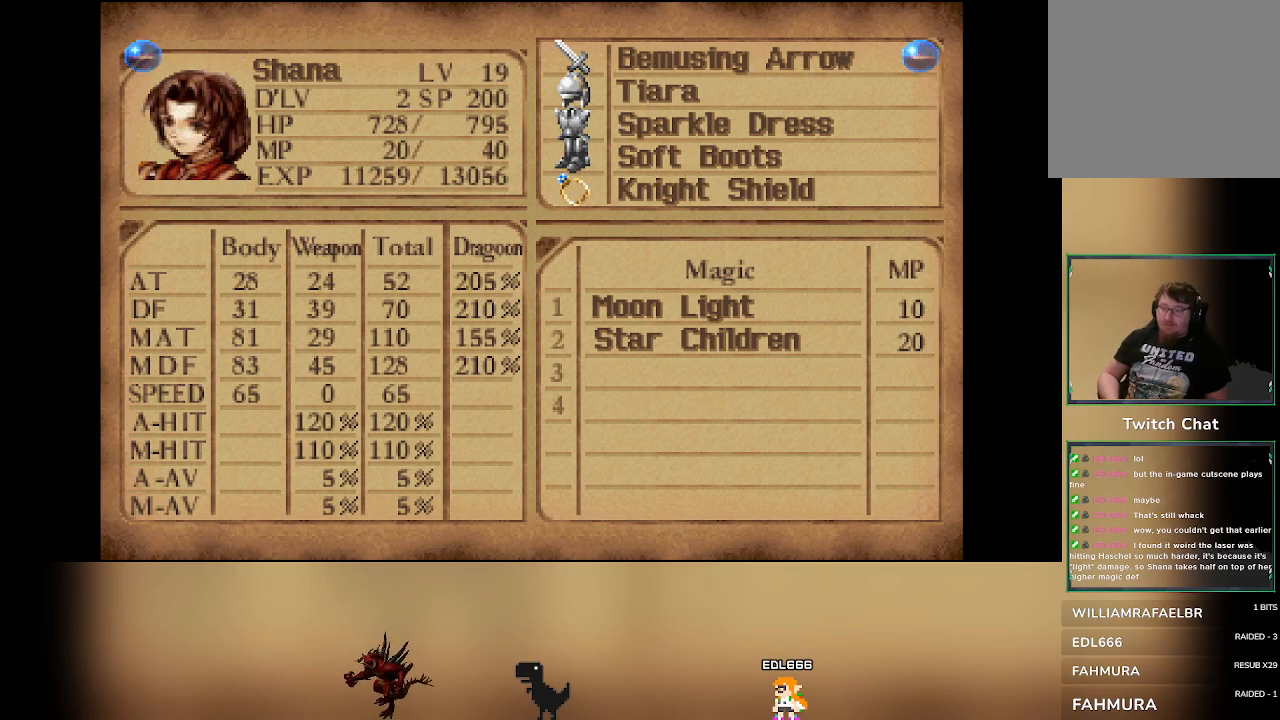
{"buttons": [], "left_stick": "center", "events": []}
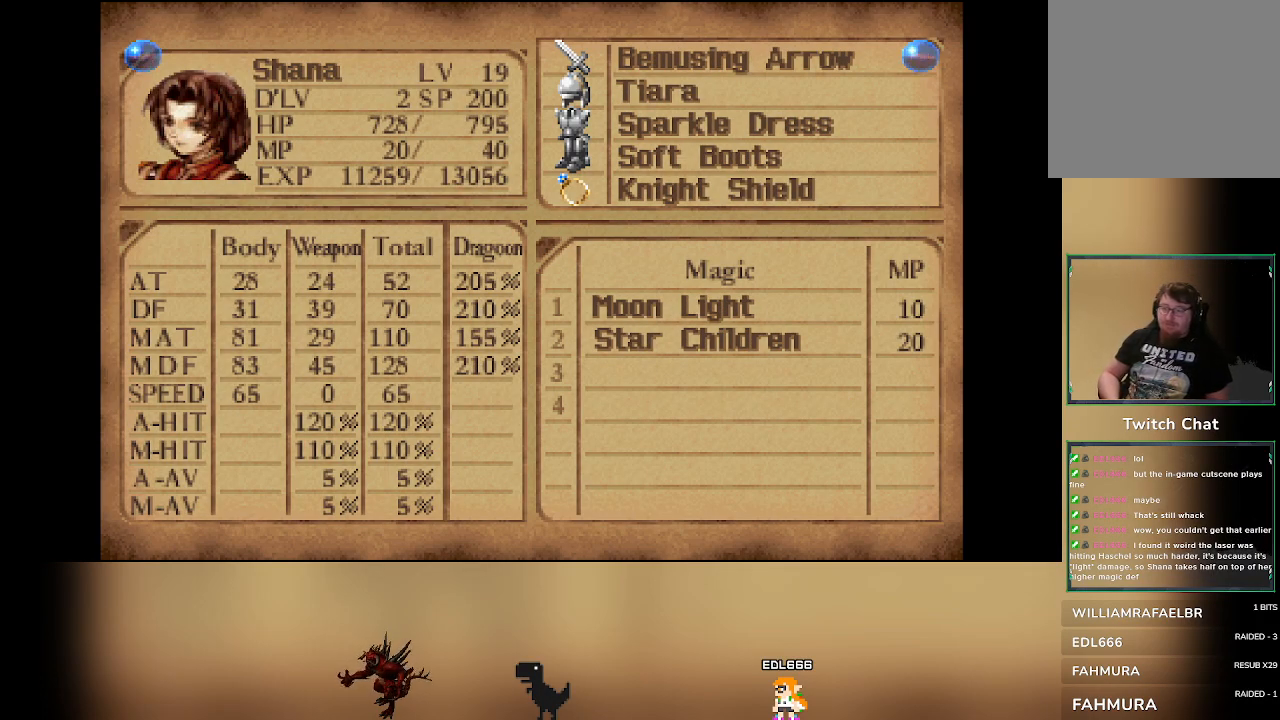
{"buttons": [], "left_stick": "center", "events": []}
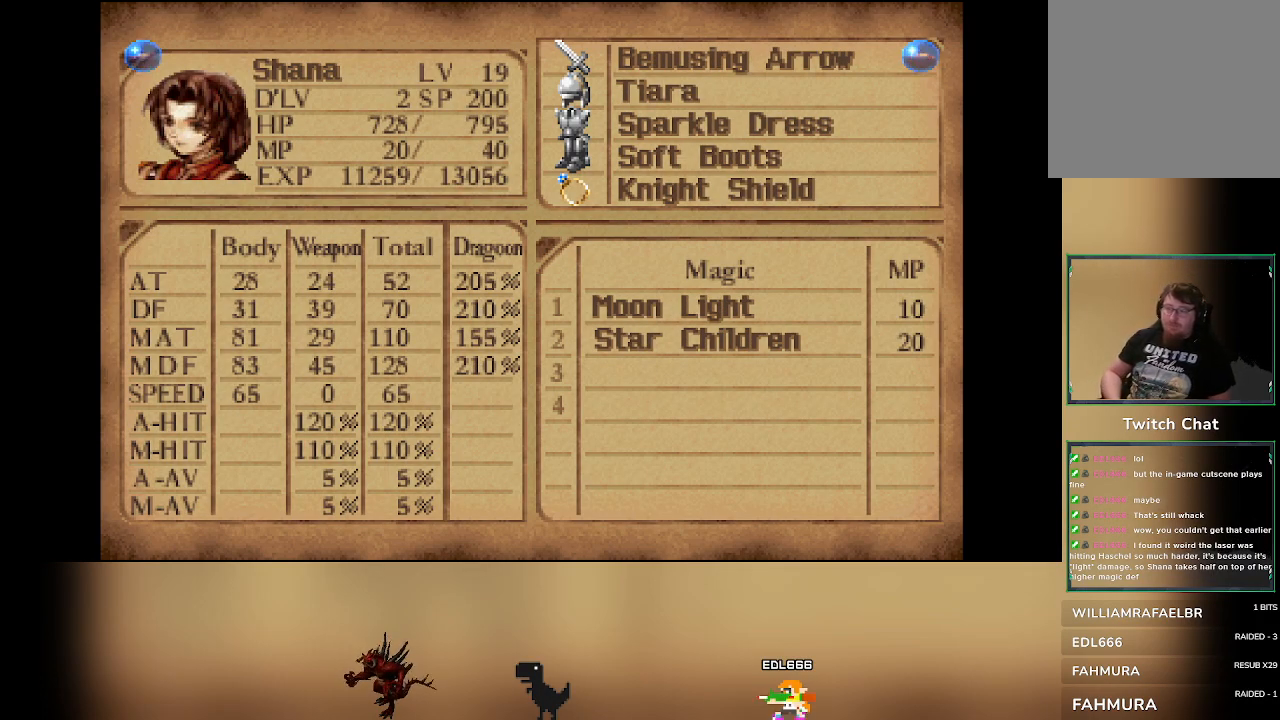
{"buttons": [], "left_stick": "center", "events": [[150, "CIRCLE", "down"], [283, "CIRCLE", "up"]]}
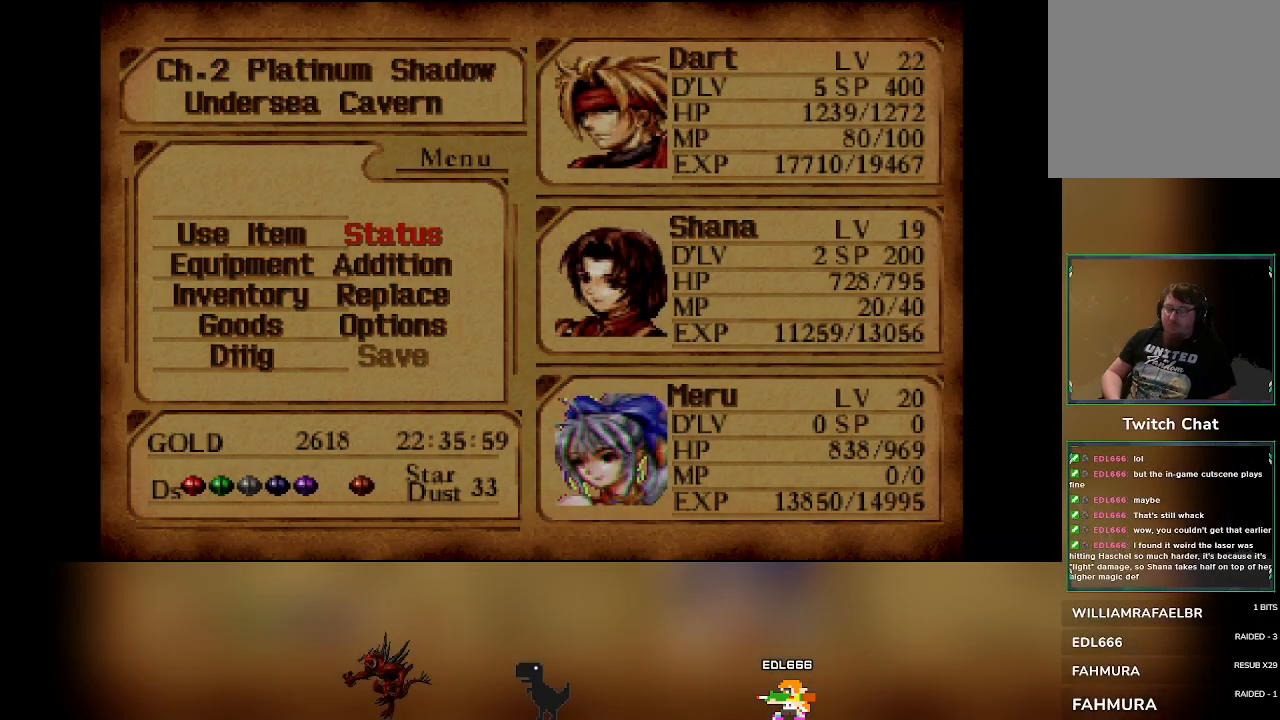
{"buttons": ["CIRCLE"], "left_stick": "center", "events": [[433, "CIRCLE", "down"]]}
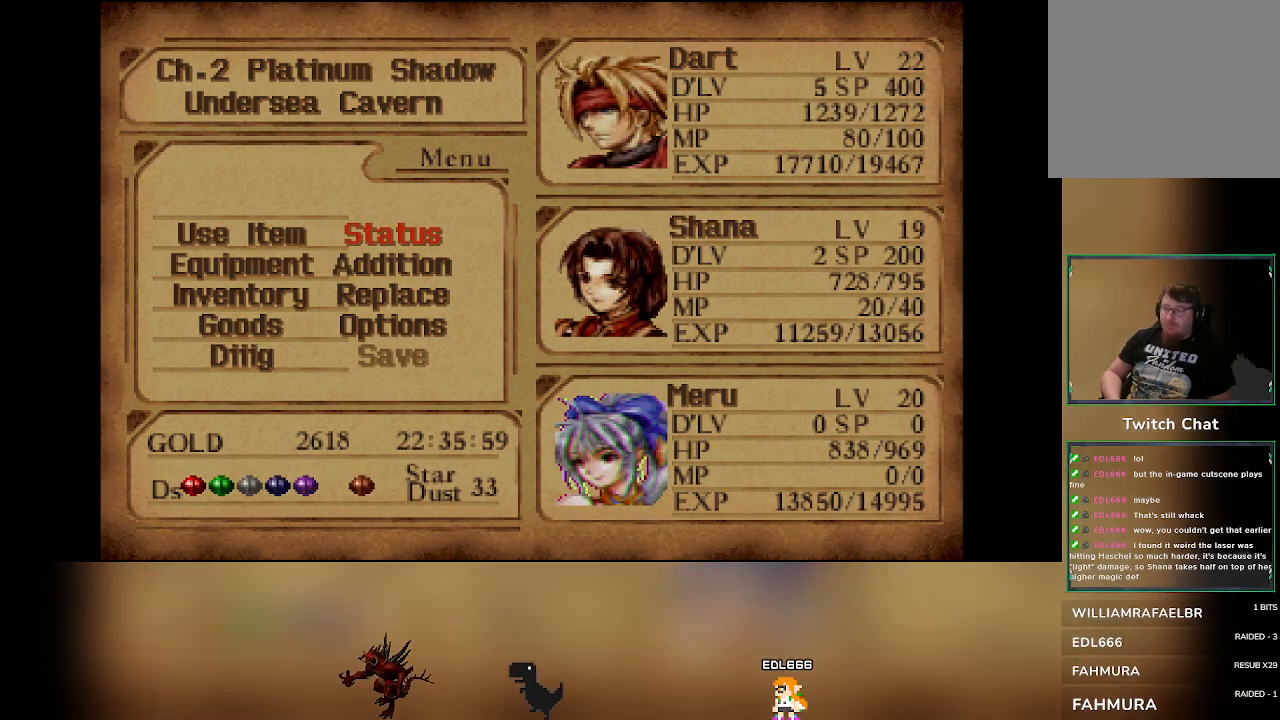
{"buttons": [], "left_stick": "center", "events": [[83, "CIRCLE", "up"]]}
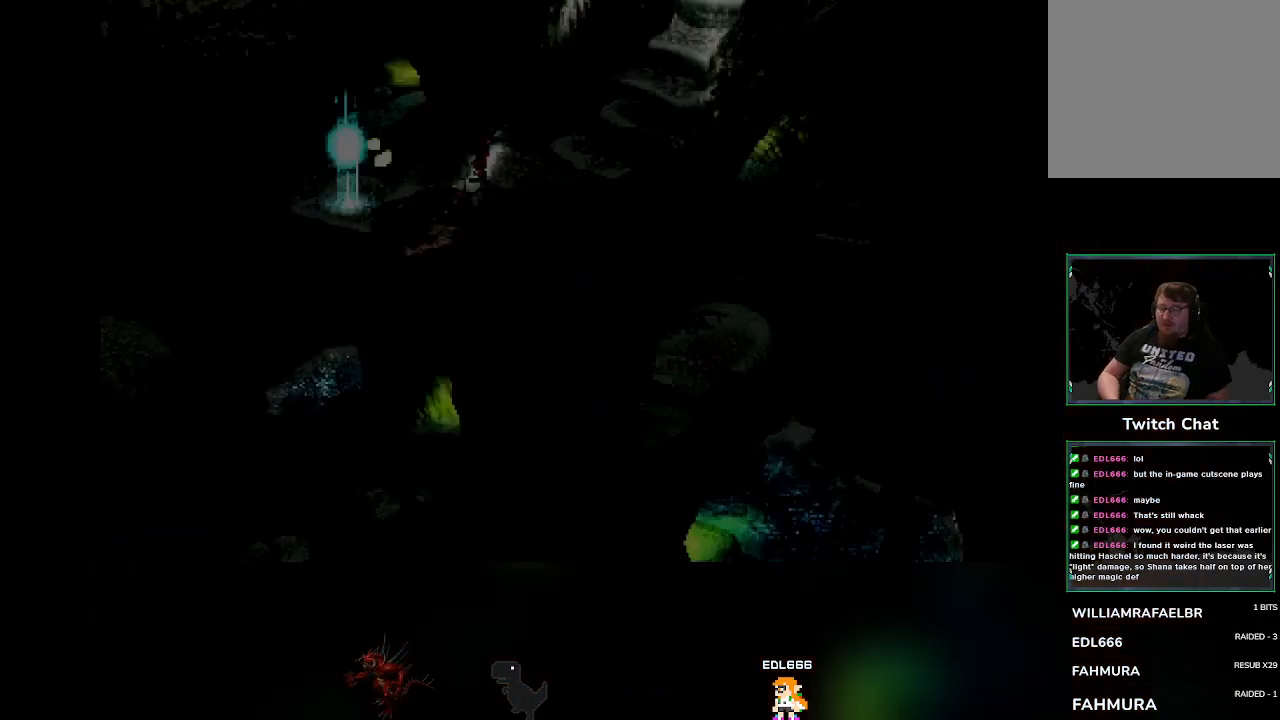
{"buttons": [], "left_stick": "up-right", "events": [[67, "left_stick", "up-right"]]}
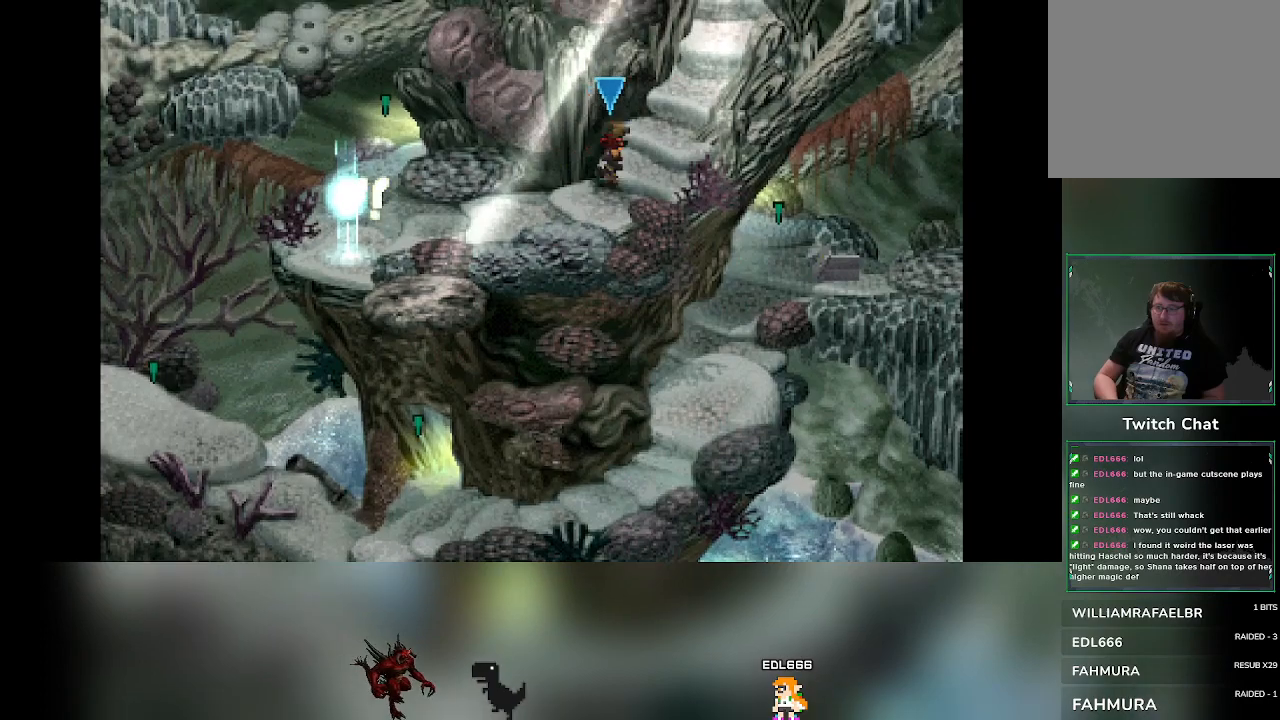
{"buttons": [], "left_stick": "up-right", "events": []}
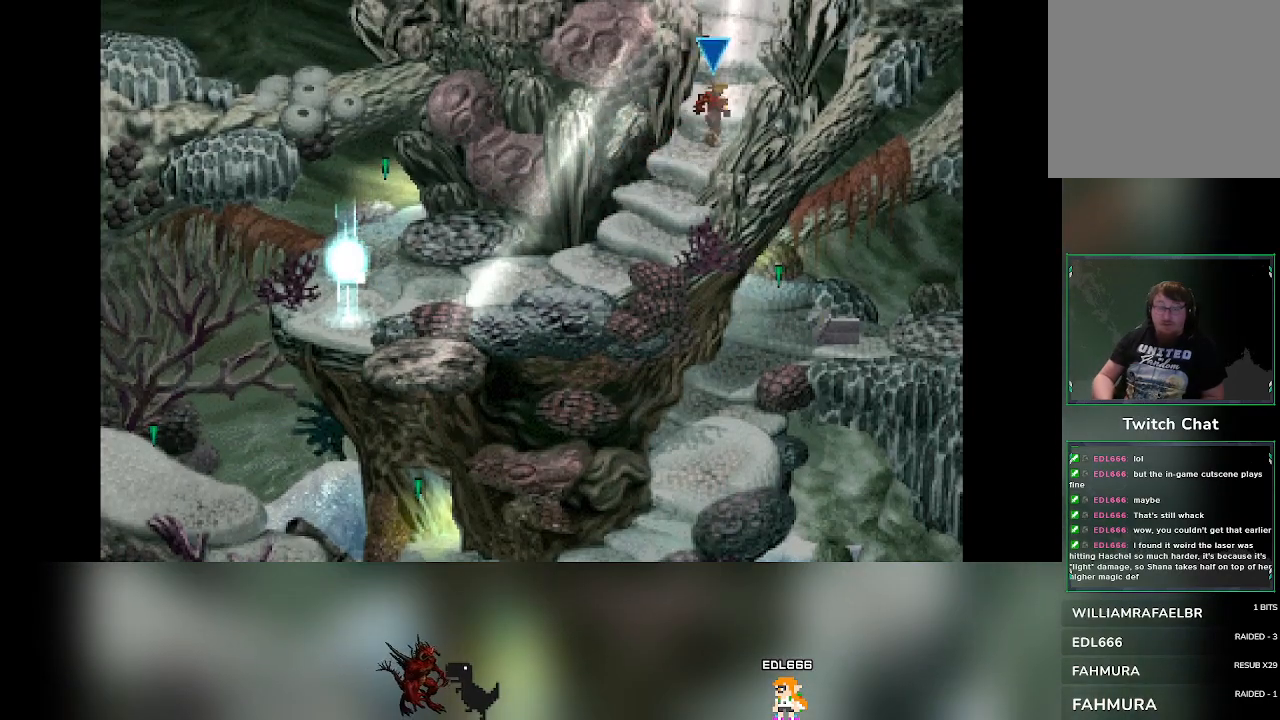
{"buttons": [], "left_stick": "up", "events": [[100, "left_stick", "up"]]}
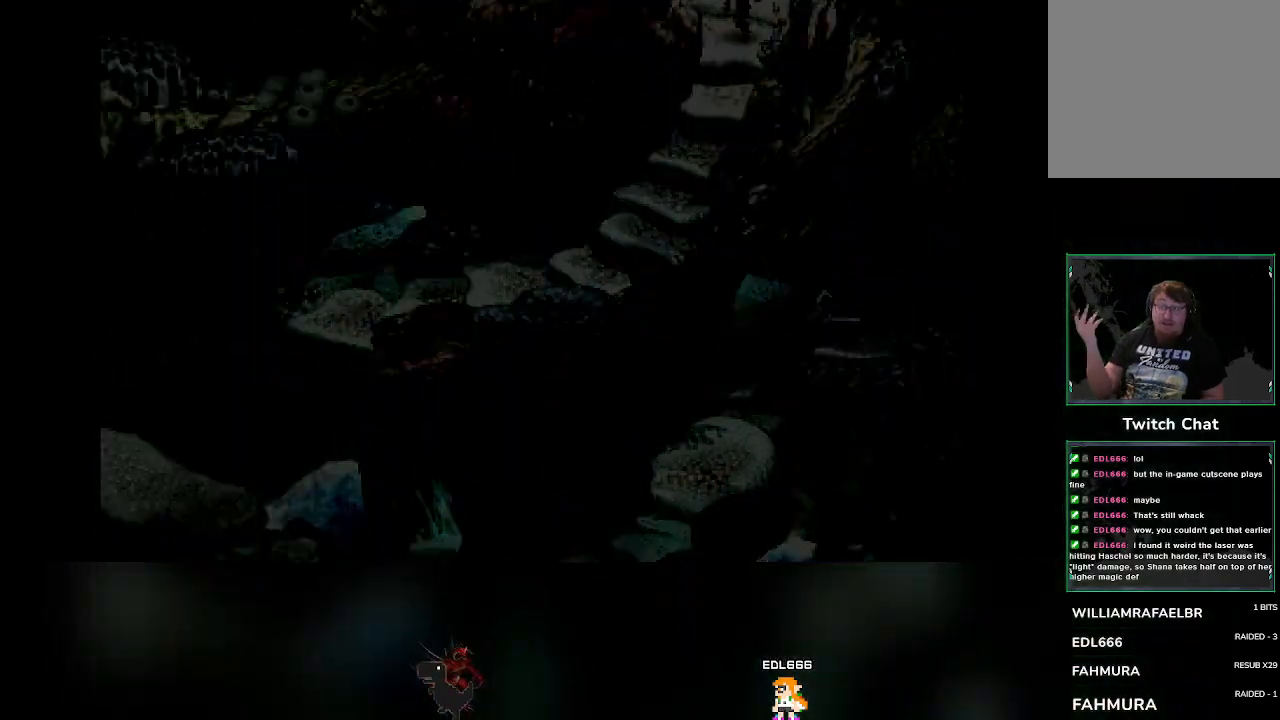
{"buttons": [], "left_stick": "up", "events": []}
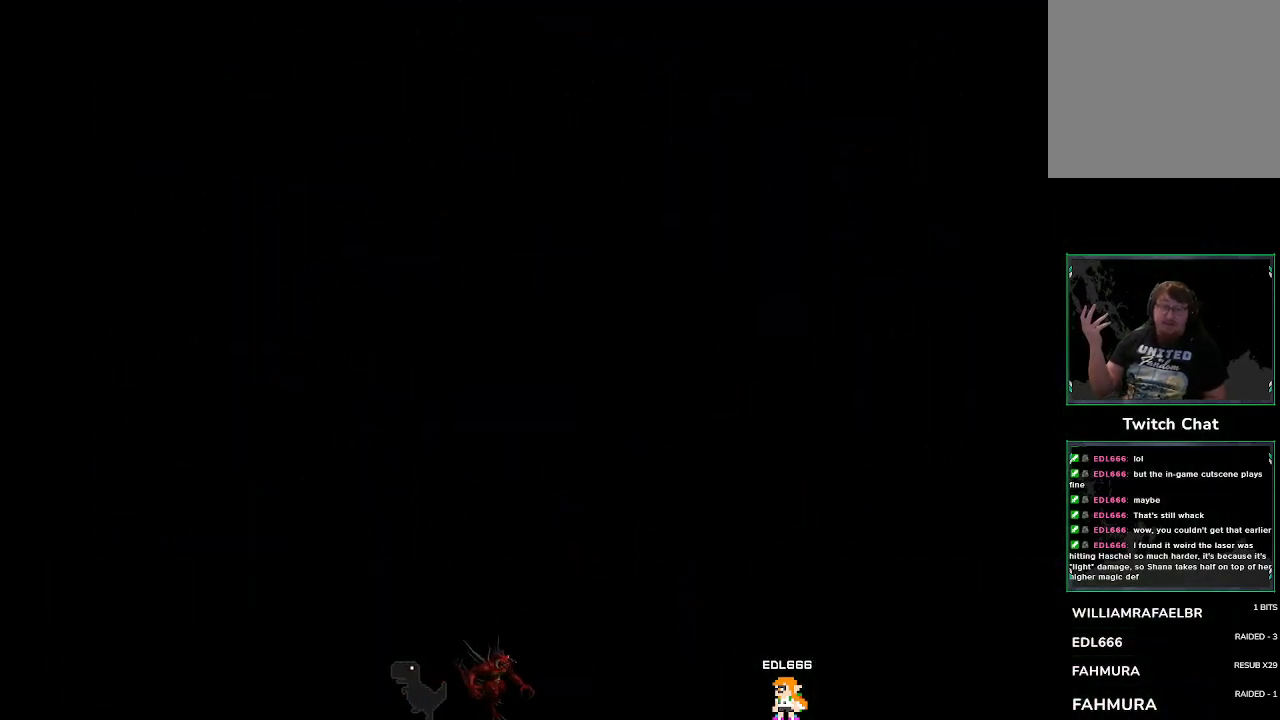
{"buttons": [], "left_stick": "up", "events": []}
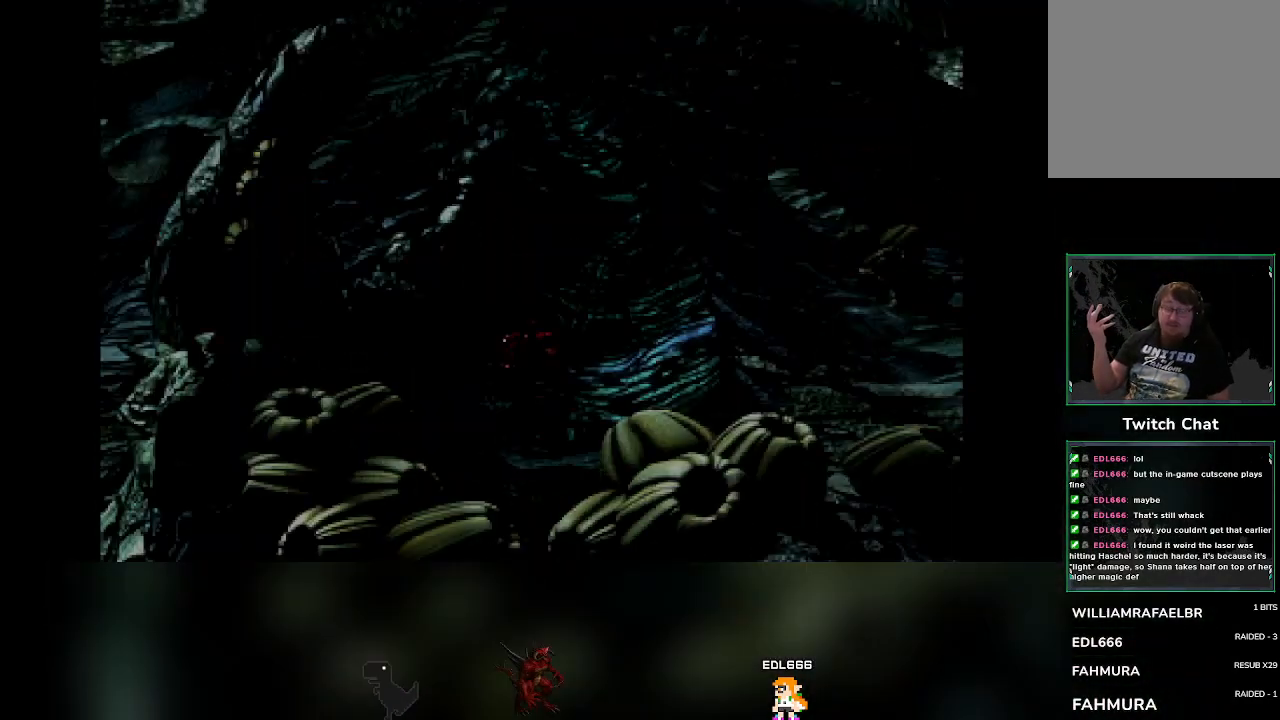
{"buttons": [], "left_stick": "up", "events": []}
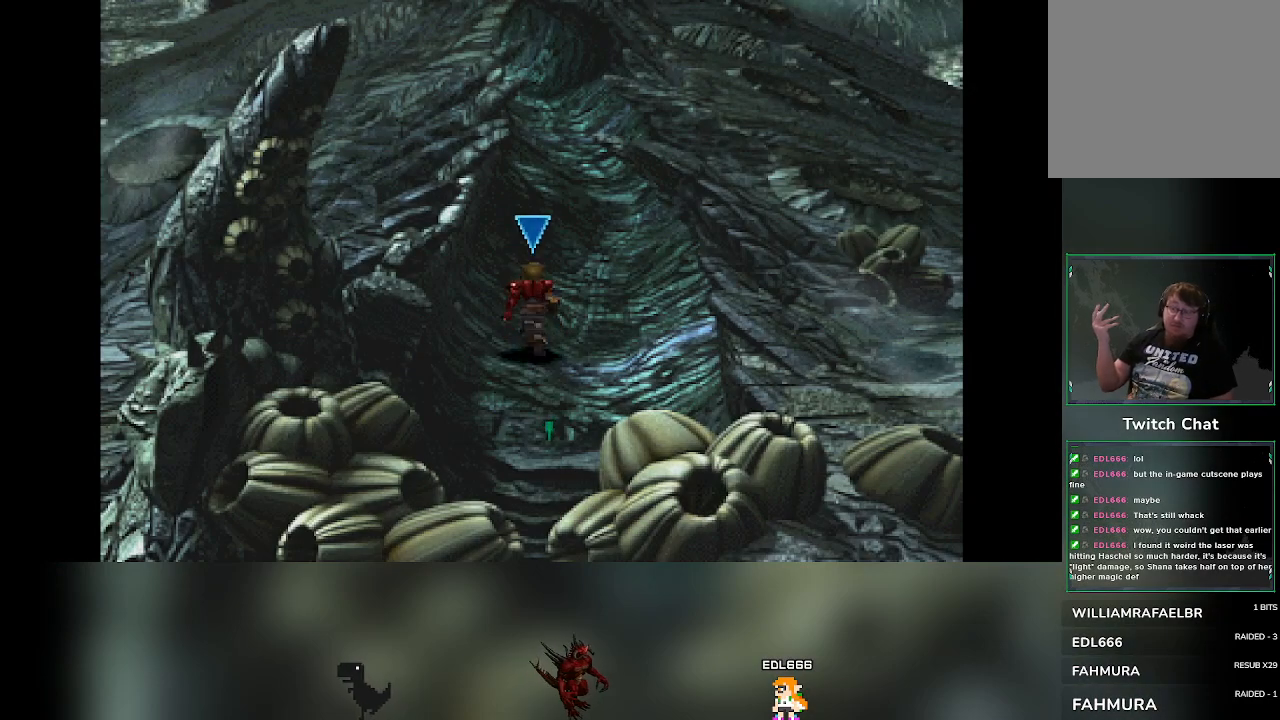
{"buttons": [], "left_stick": "up", "events": []}
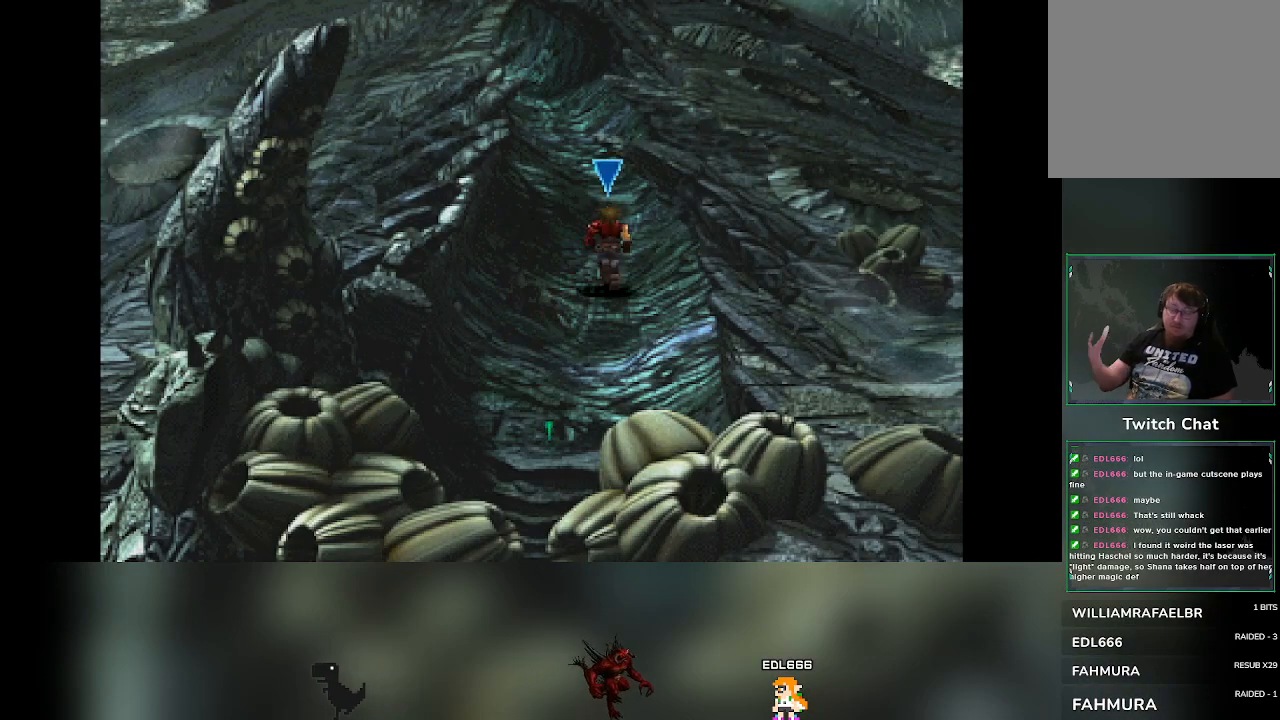
{"buttons": [], "left_stick": "up", "events": []}
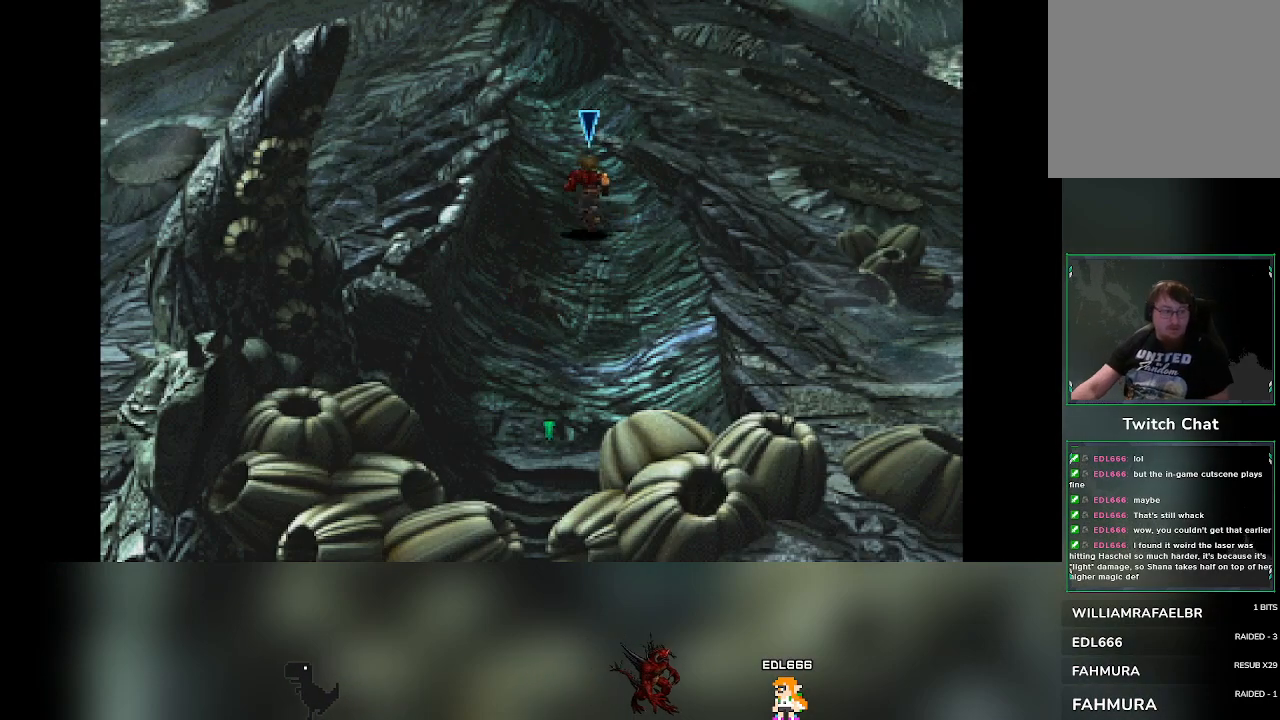
{"buttons": [], "left_stick": "up", "events": []}
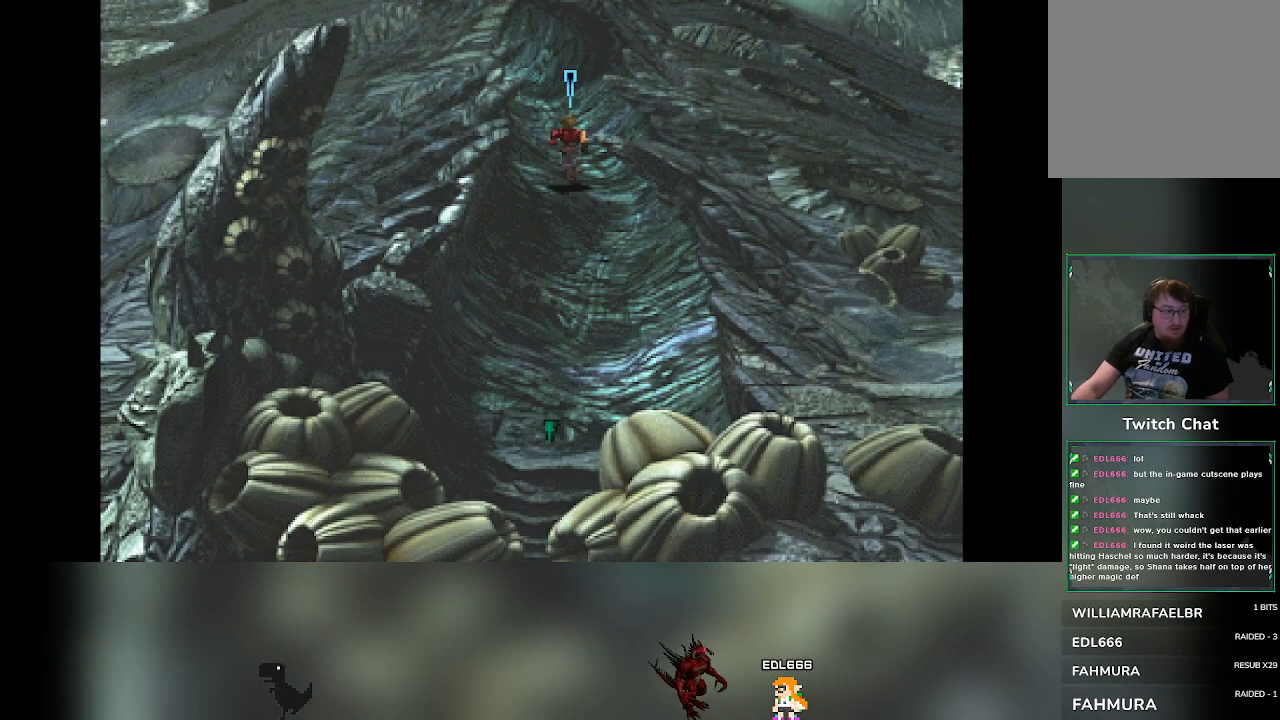
{"buttons": [], "left_stick": "up", "events": []}
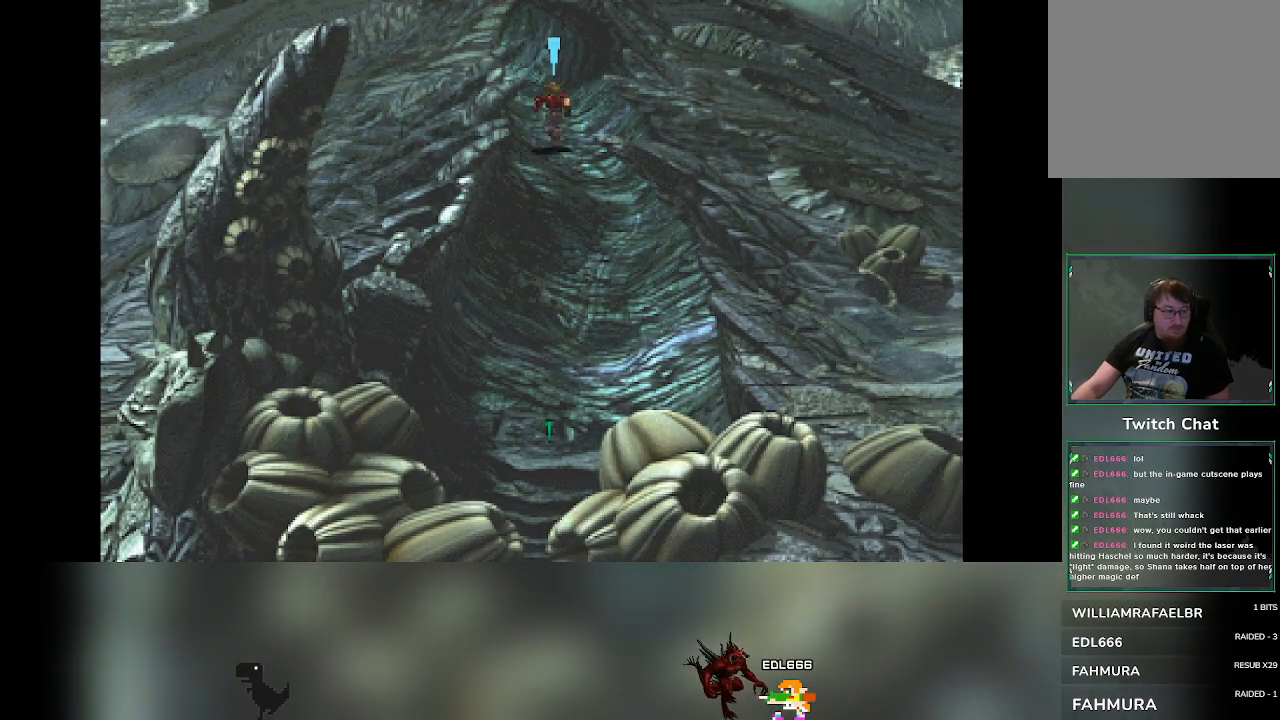
{"buttons": [], "left_stick": "up", "events": []}
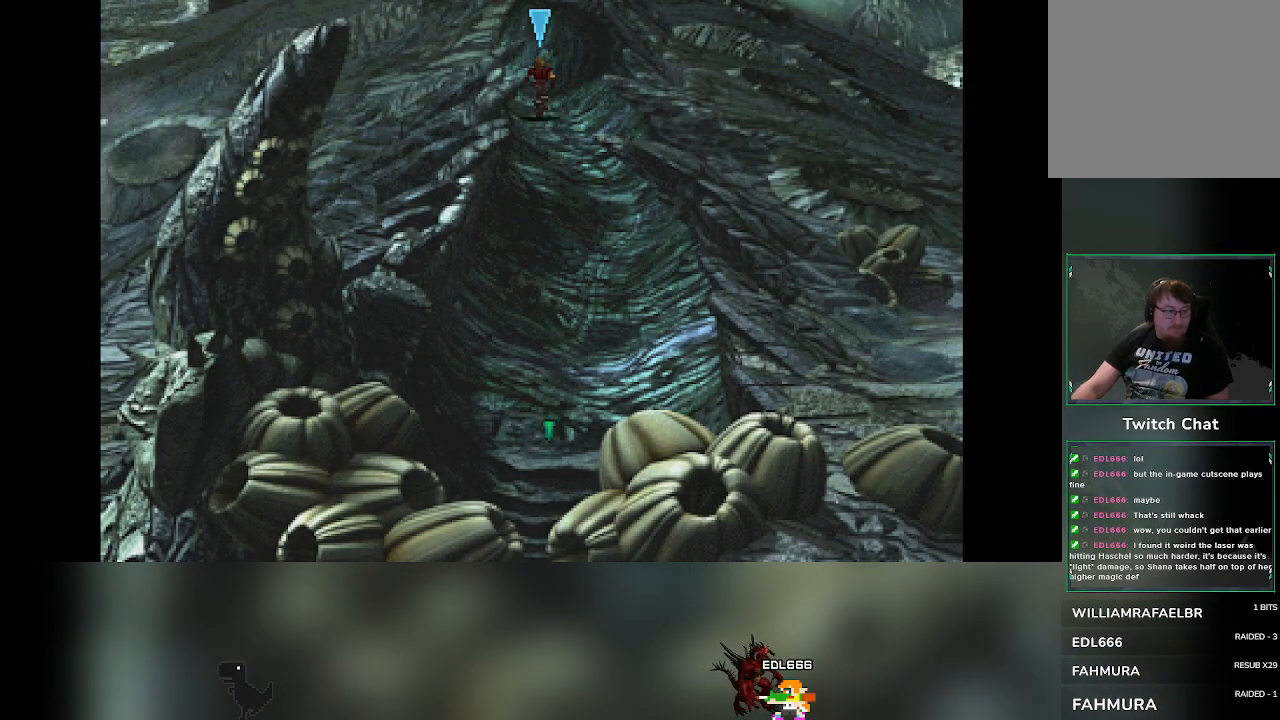
{"buttons": [], "left_stick": "up", "events": []}
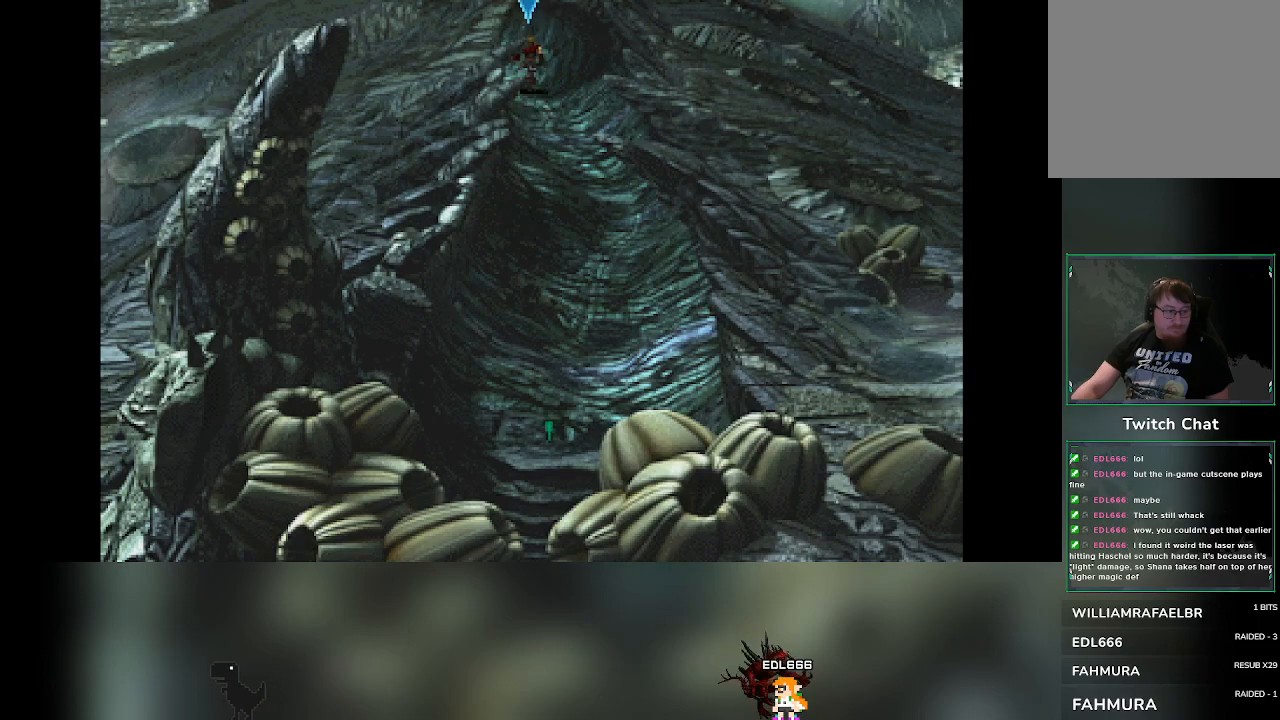
{"buttons": [], "left_stick": "up", "events": []}
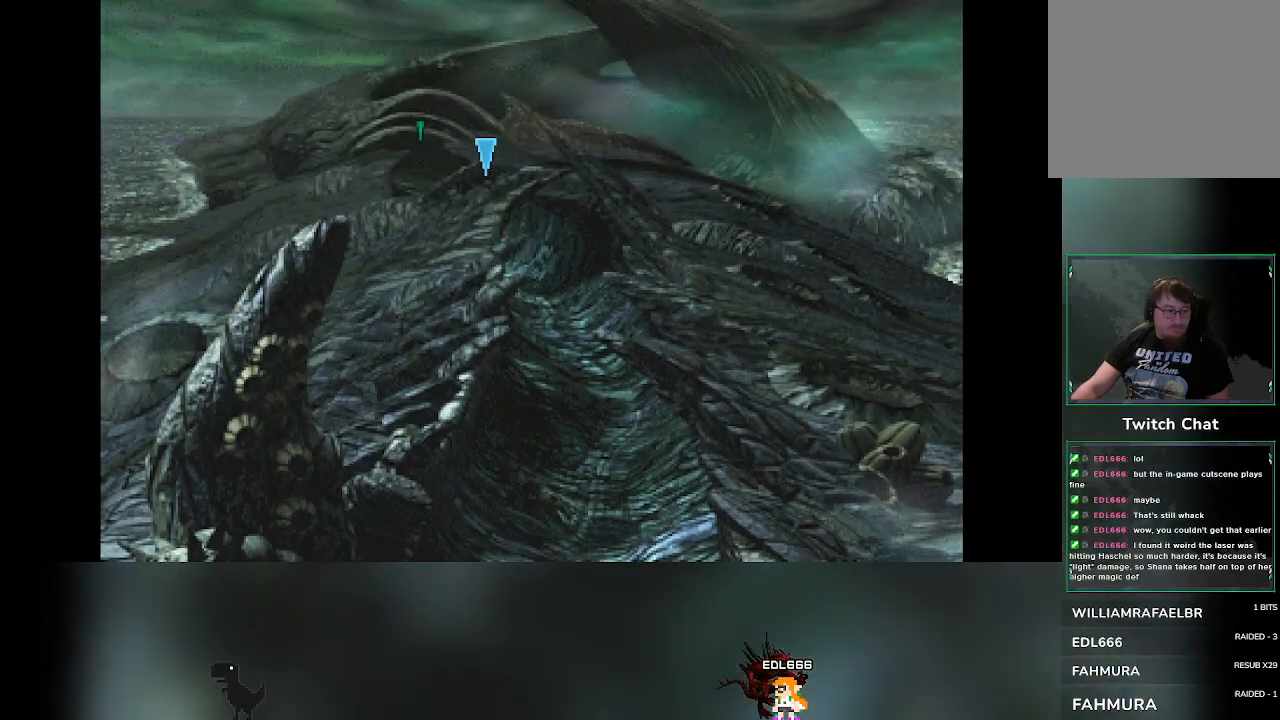
{"buttons": [], "left_stick": "up", "events": []}
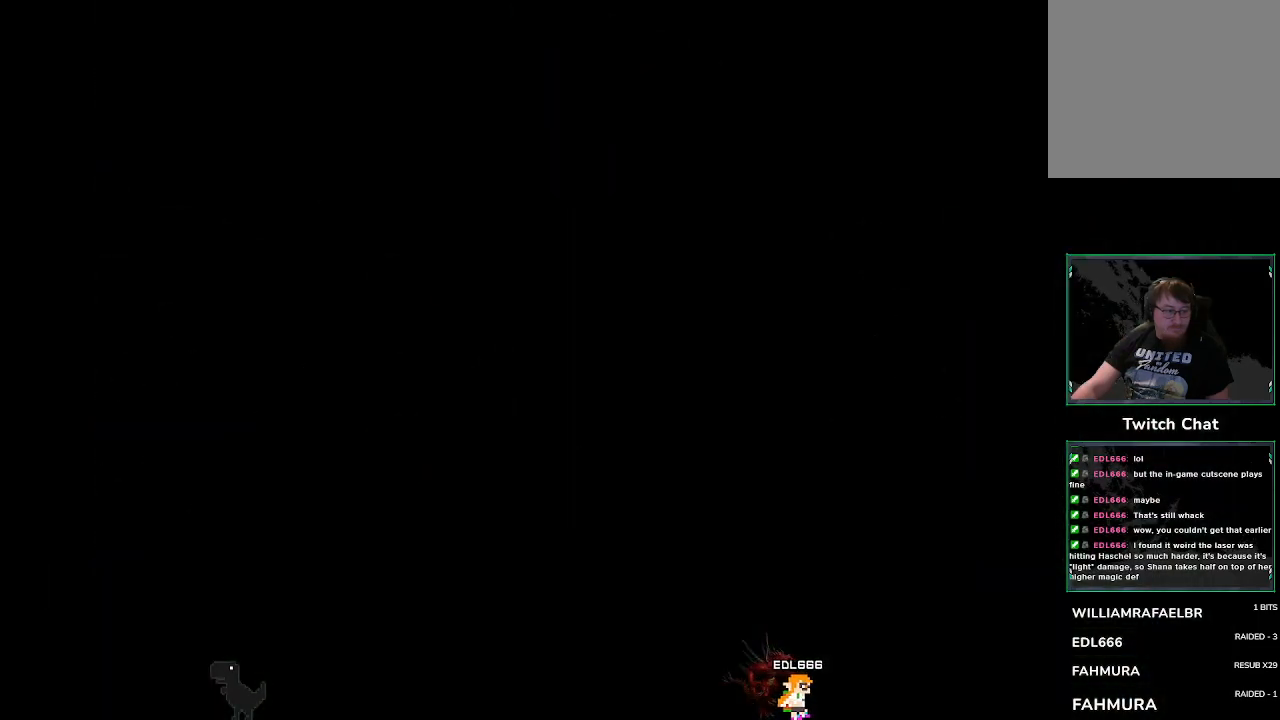
{"buttons": [], "left_stick": "up", "events": []}
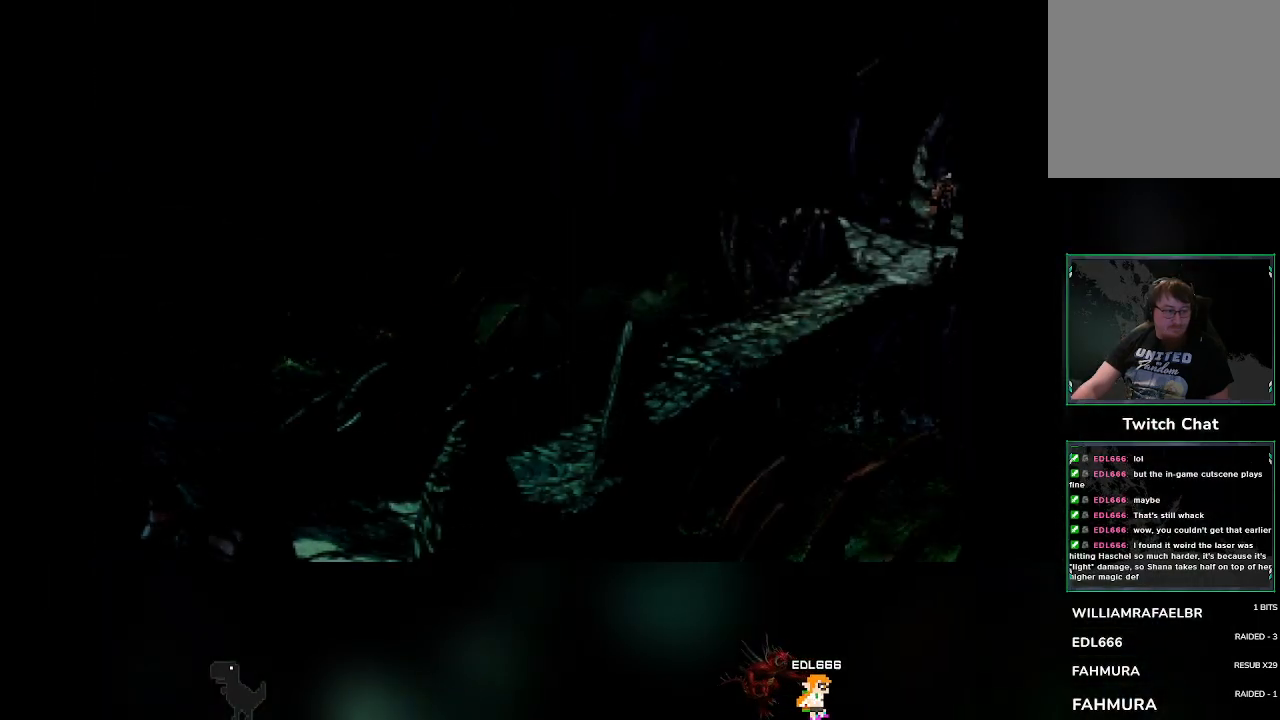
{"buttons": [], "left_stick": "up", "events": []}
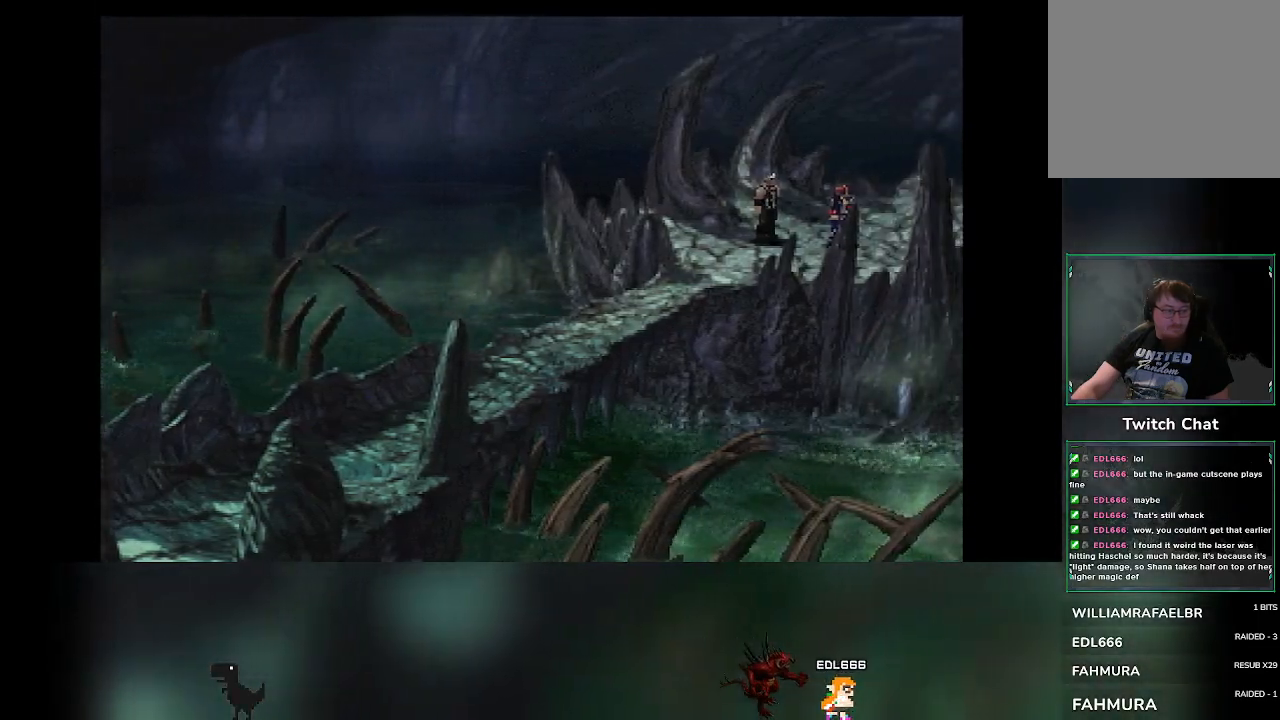
{"buttons": [], "left_stick": "up", "events": []}
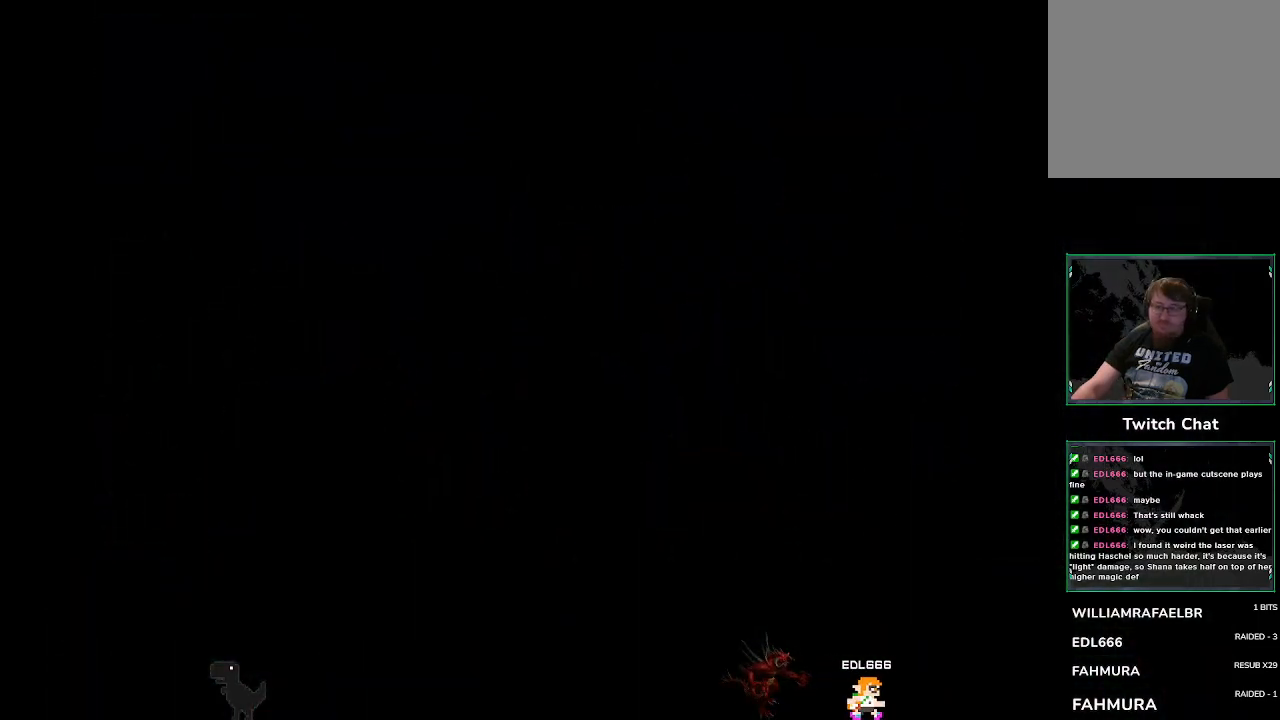
{"buttons": [], "left_stick": "center", "events": [[300, "left_stick", "center"]]}